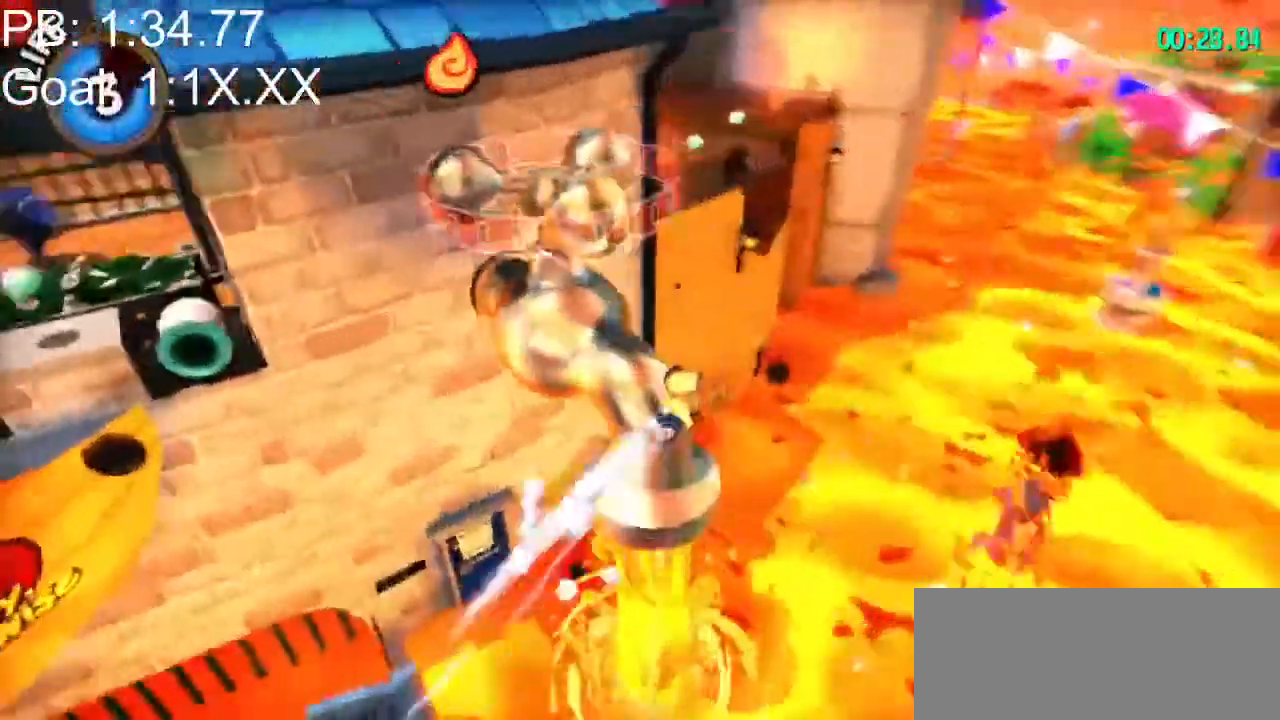
Gameplay with keyboard and mouse; each line is a JSON object with the keys and mouse buttons held at the frame after it. "events" lists presses ("down") and releases ("up") of "a", "d", "e", "lagwarps", "luigi", "q", "s", "shift", "space", "w", "mouse_left", "mouse_right", "mouse_wheel_up" and "mouse_wheel_down" between this image and that frame as [ms after this image, input, new state], when the widget could be followed in between. "mouse_left", "mouse_right", "mouse_wheel_up", "mouse_wheel_down" = the "left", "right", "wheel_up", "wheel_down" buttons of the "mouse" list. No other keys are recorded. Mouse movement is not recorded. Key names are as the overlay labels them; some are game actions (e.g. jump) rather than physical keys.
{"keys": [], "mouse": []}
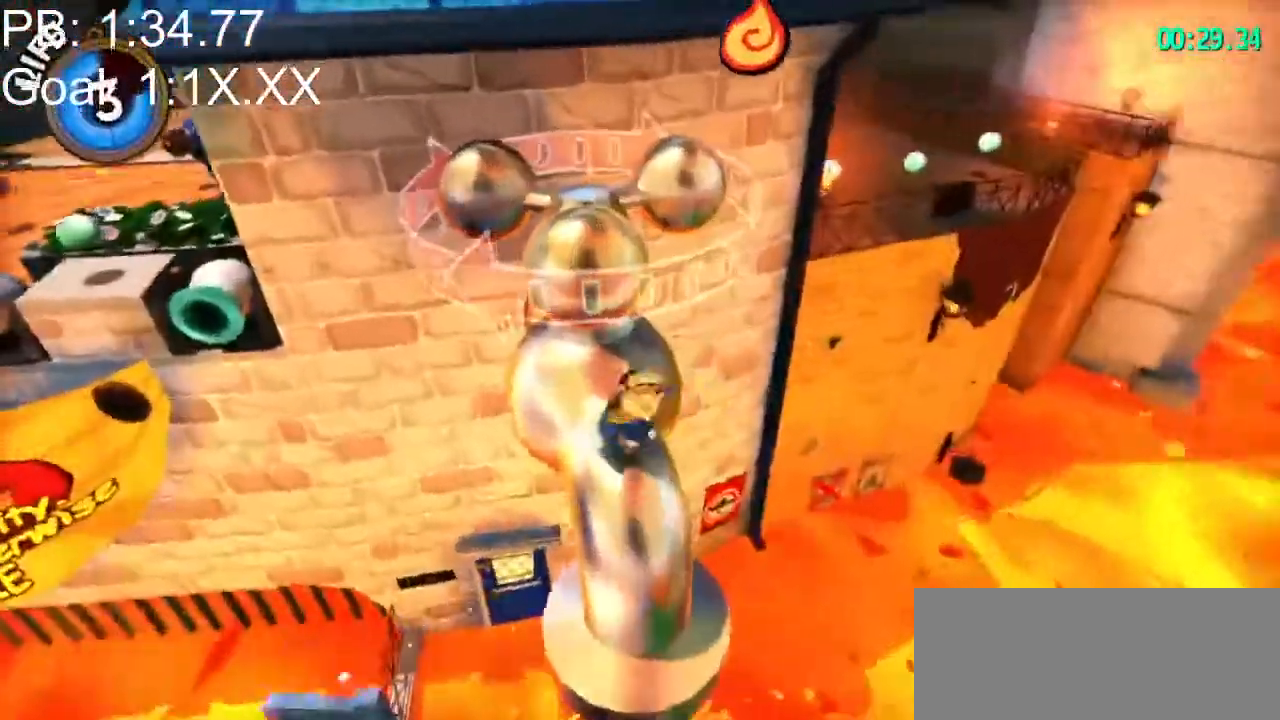
{"keys": ["a"], "mouse": []}
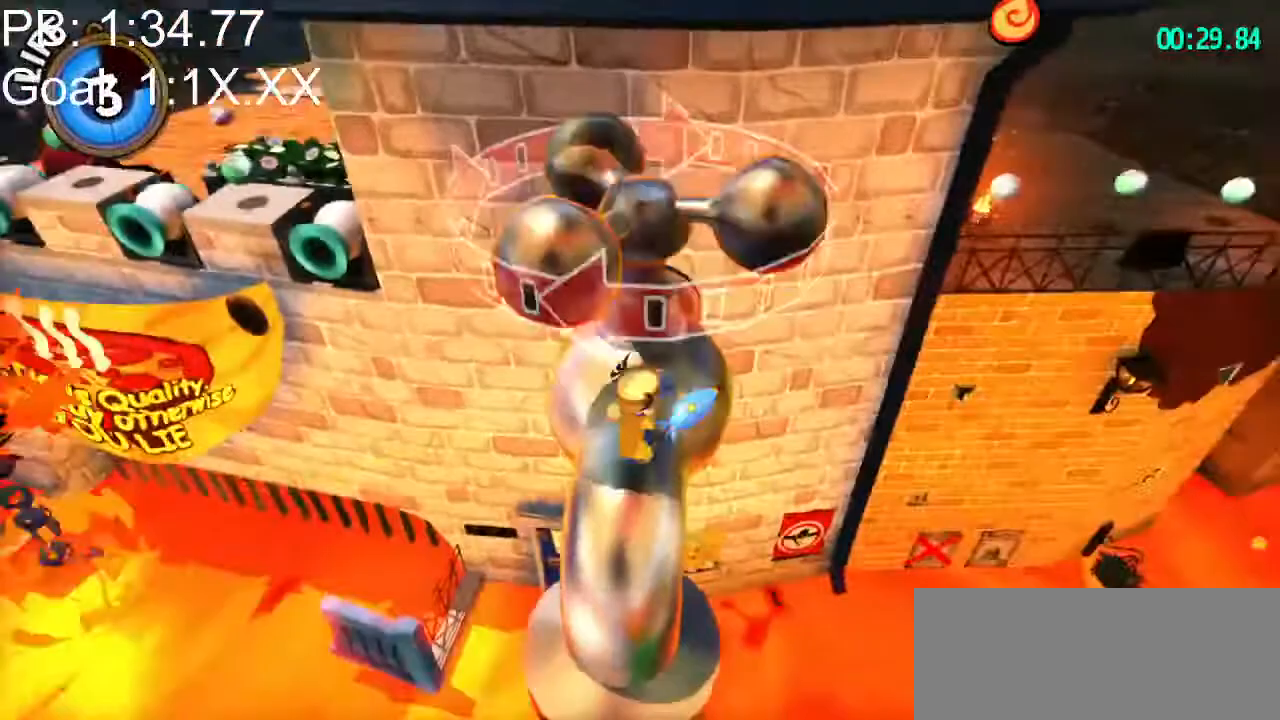
{"keys": [], "mouse": [], "events": [[100, "w", "down"], [133, "a", "up"], [167, "mouse_left", "down"], [167, "w", "up"], [267, "mouse_left", "up"]]}
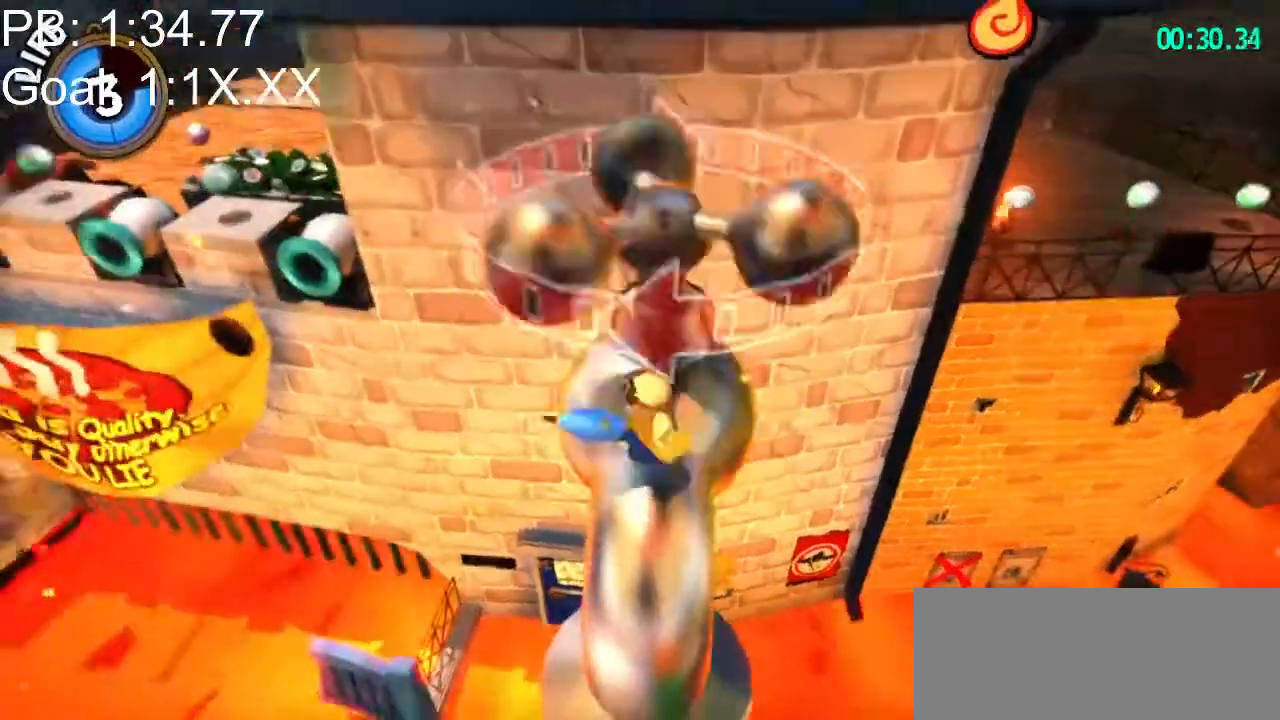
{"keys": ["s"], "mouse": [], "events": [[200, "s", "down"], [233, "space", "down"], [467, "space", "up"]]}
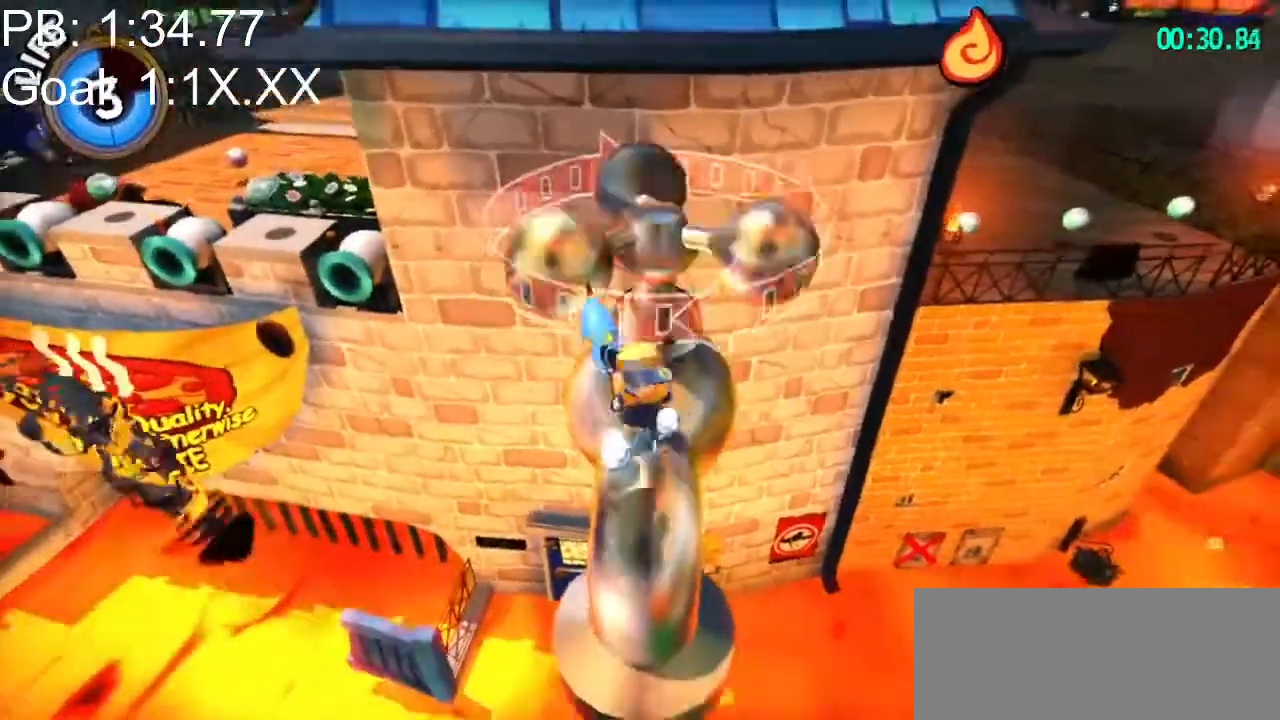
{"keys": ["shift"], "mouse": [], "events": [[33, "s", "up"], [167, "space", "down"], [167, "w", "down"], [367, "shift", "down"], [367, "space", "up"], [500, "w", "up"]]}
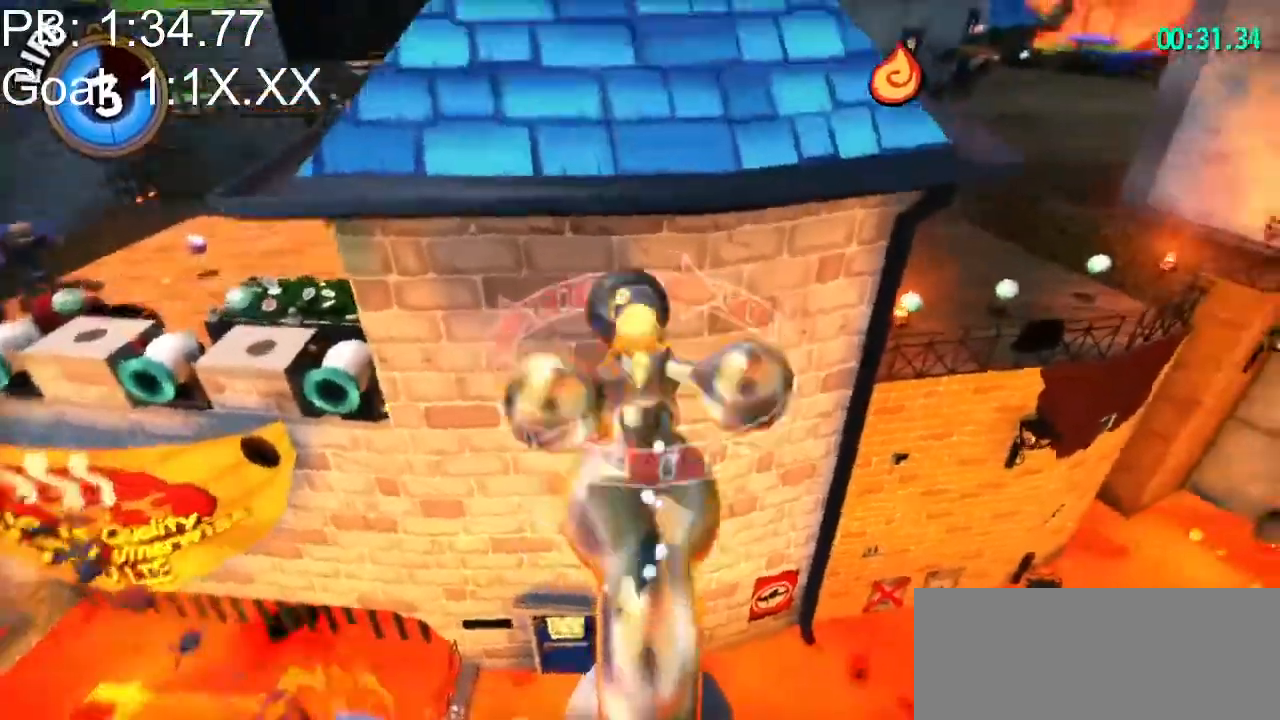
{"keys": ["a", "shift", "w"], "mouse": [], "events": [[267, "space", "down"], [333, "w", "down"], [367, "a", "down"], [433, "space", "up"]]}
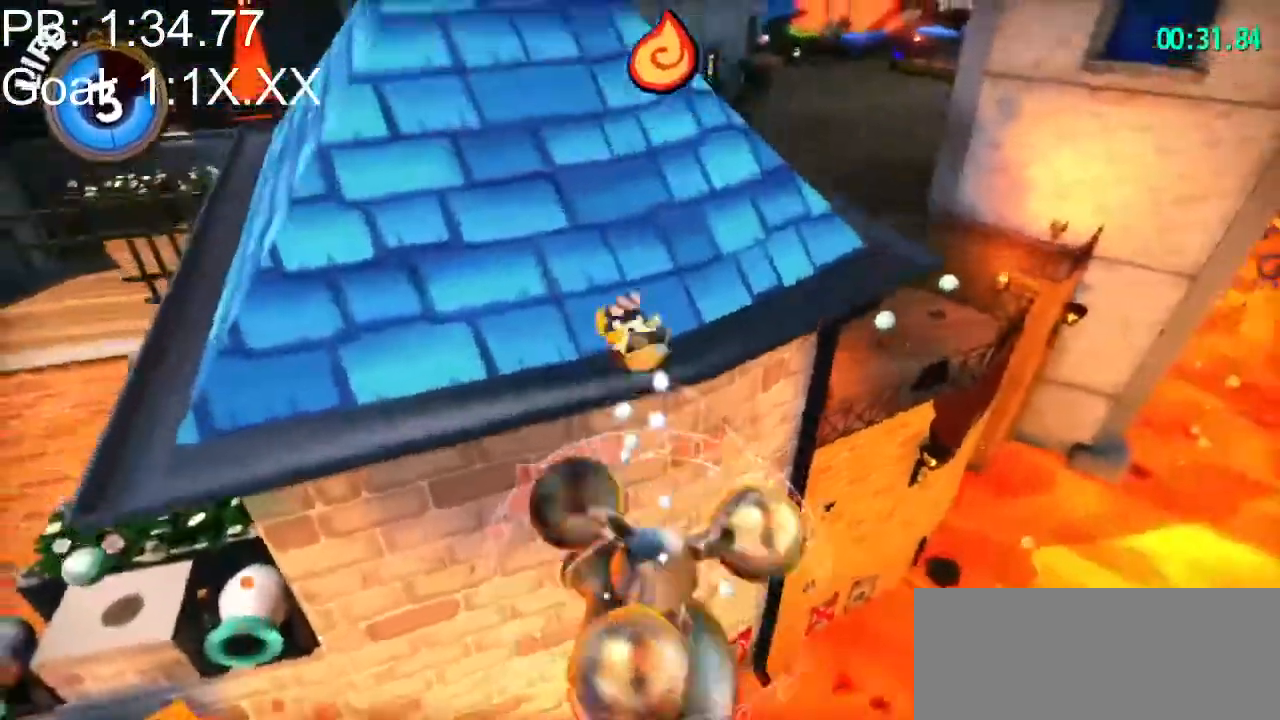
{"keys": ["shift", "w"], "mouse": [], "events": [[67, "a", "up"]]}
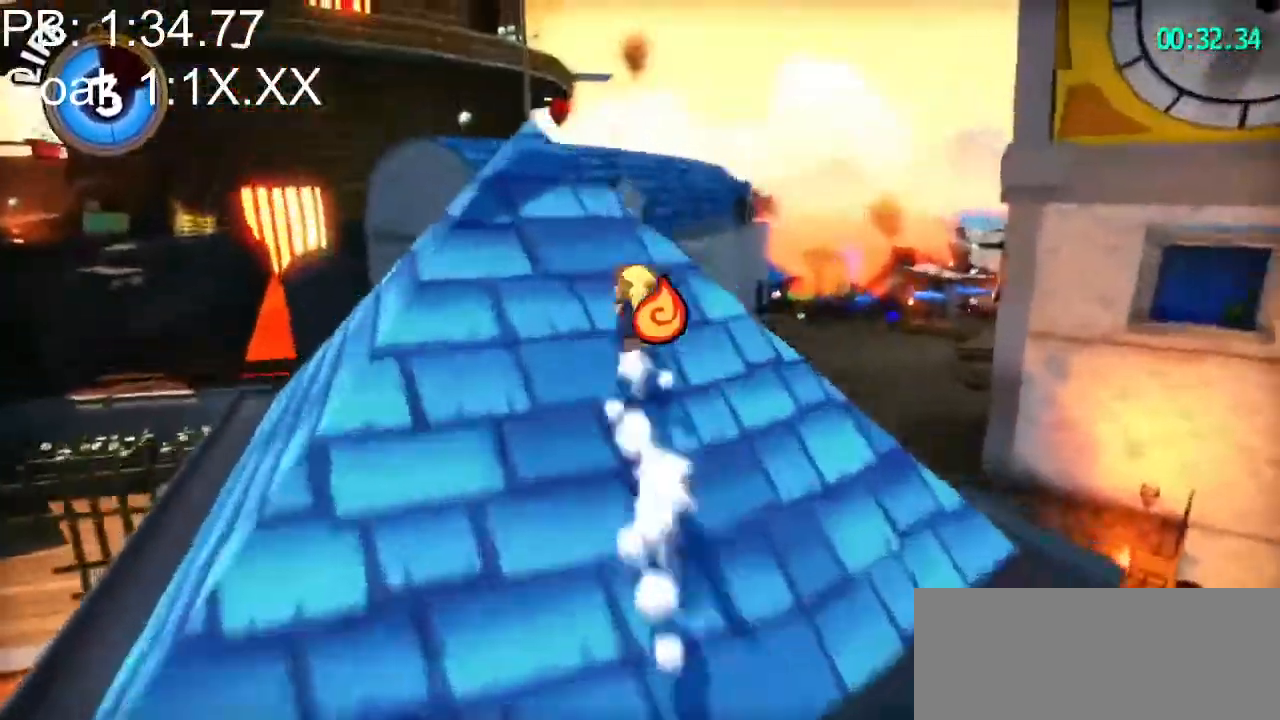
{"keys": ["a", "shift", "space", "w"], "mouse": [], "events": [[267, "space", "down"], [500, "a", "down"]]}
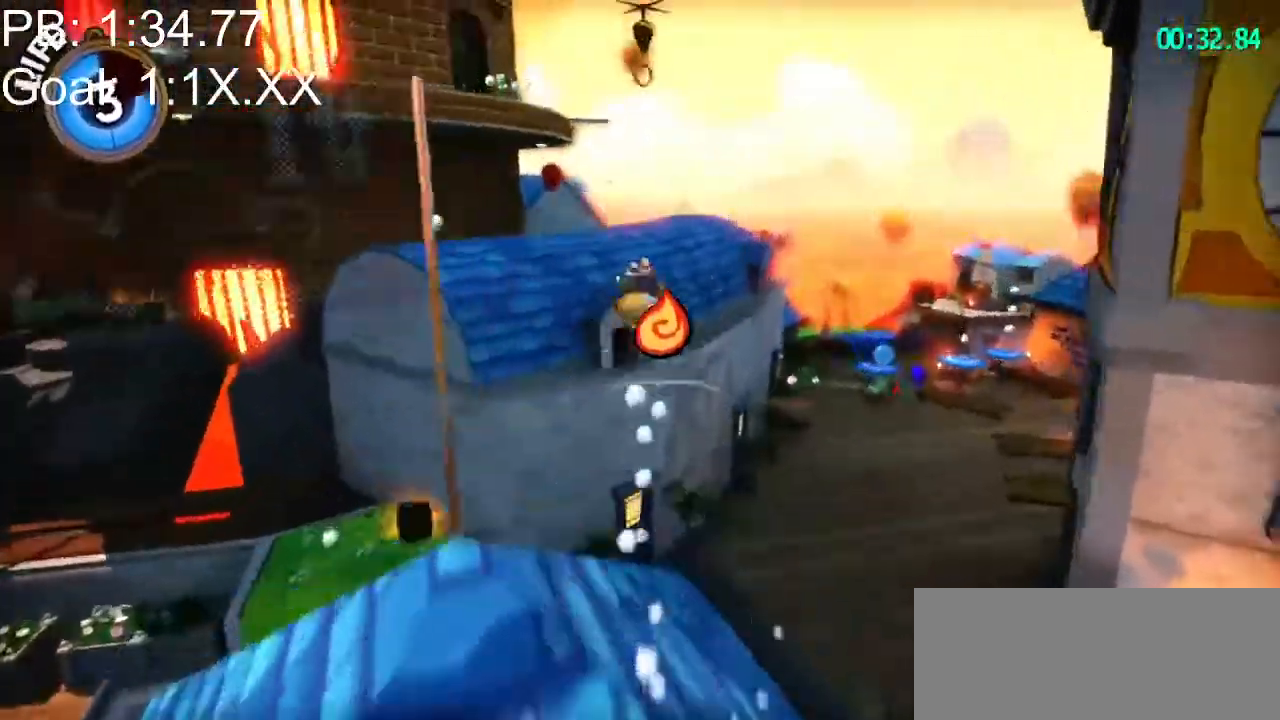
{"keys": ["shift", "w"], "mouse": ["left"], "events": [[33, "space", "up"], [100, "mouse_left", "down"], [133, "a", "up"]]}
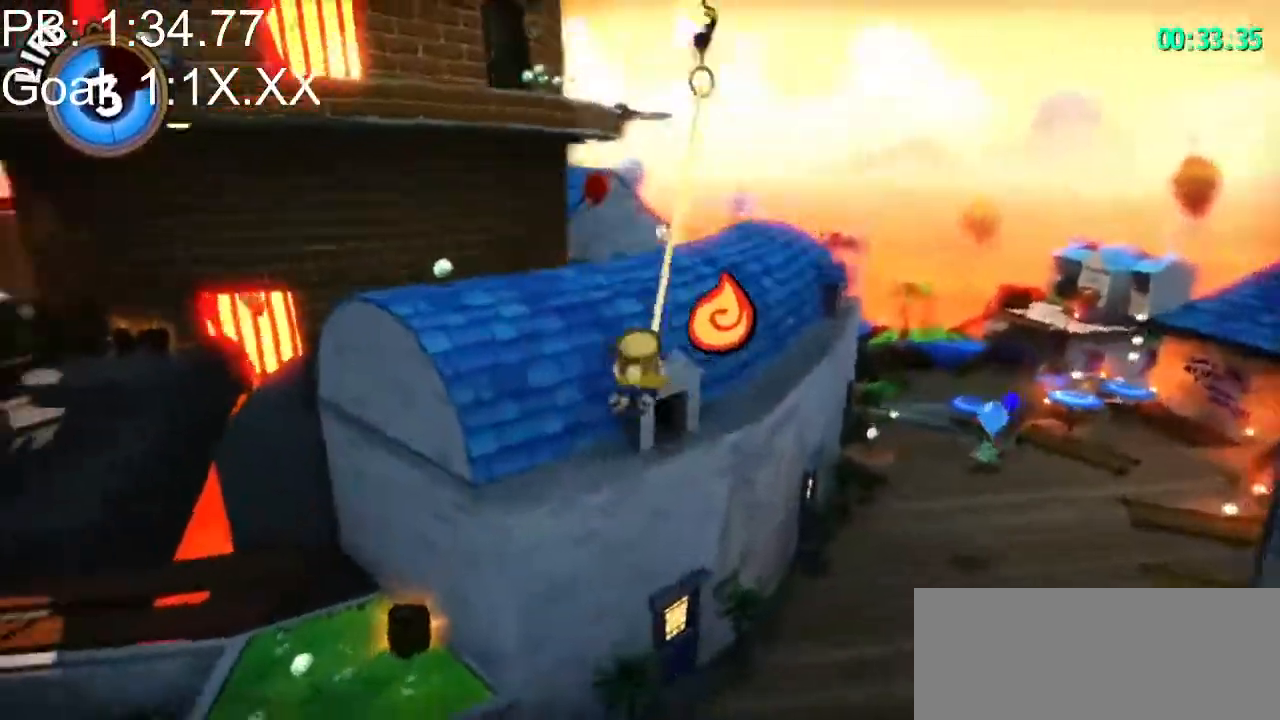
{"keys": ["d", "shift", "w"], "mouse": ["left"], "events": [[400, "d", "down"]]}
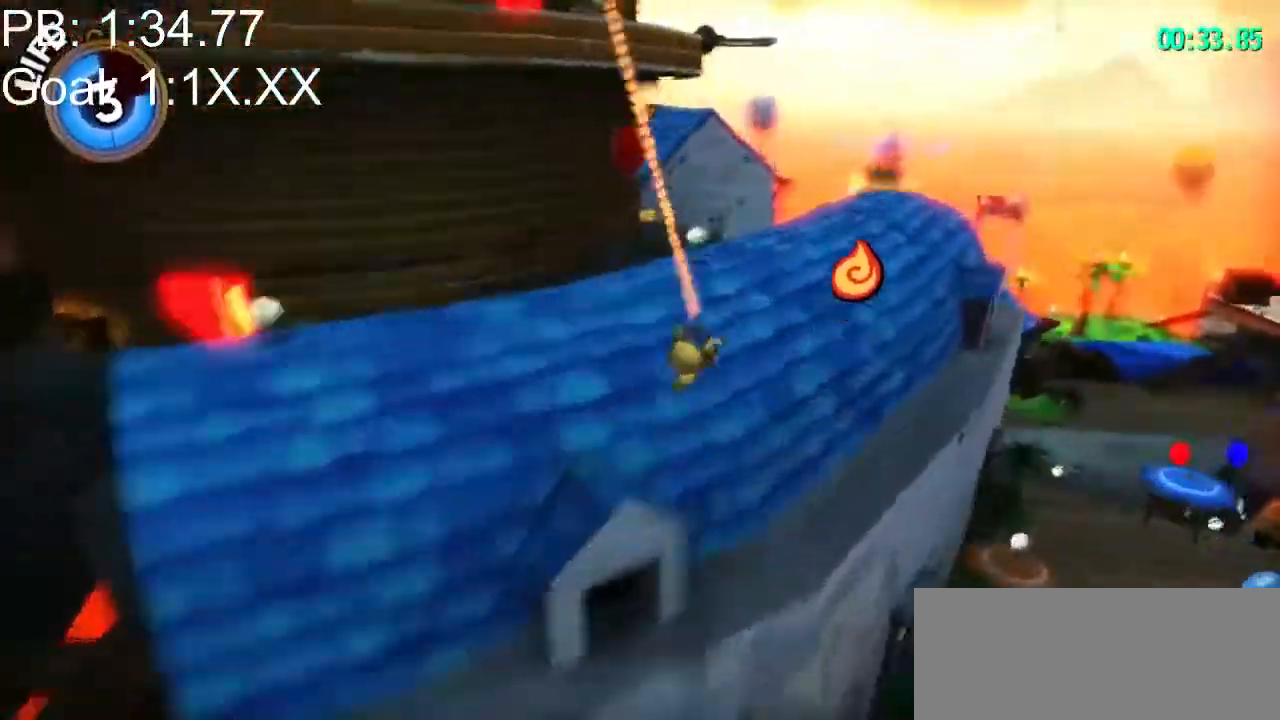
{"keys": ["shift", "w"], "mouse": [], "events": [[67, "mouse_left", "up"], [67, "mouse_right", "down"], [167, "mouse_right", "up"], [433, "d", "up"]]}
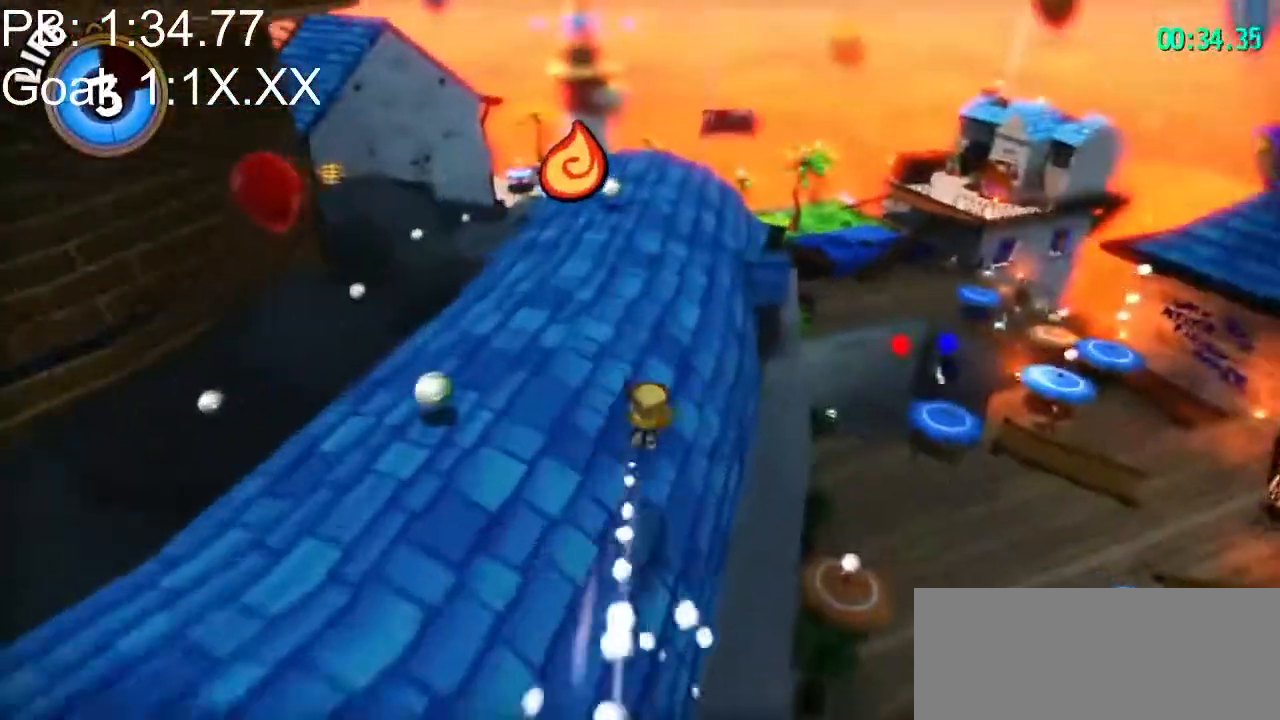
{"keys": ["shift", "w"], "mouse": [], "events": [[100, "d", "down"], [167, "d", "up"], [267, "mouse_right", "down"], [400, "mouse_right", "up"]]}
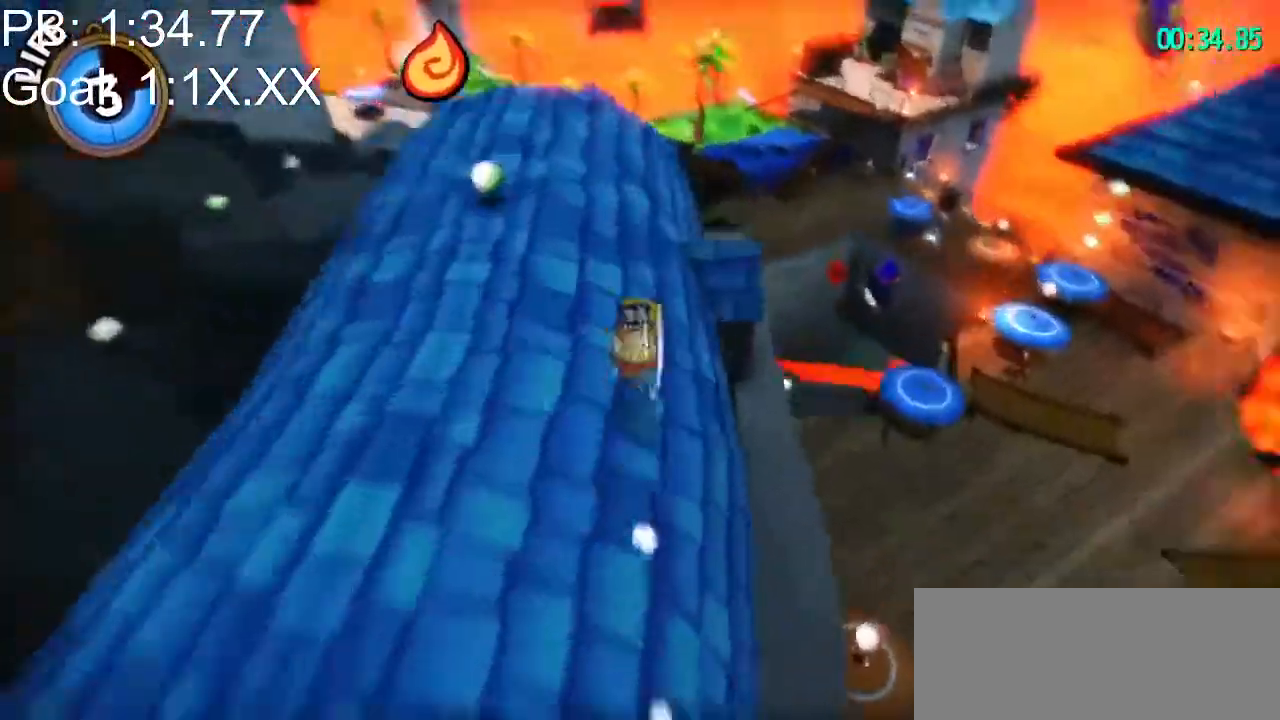
{"keys": [], "mouse": [], "events": [[300, "e", "down"], [333, "e", "up"], [333, "shift", "up"], [333, "w", "up"], [400, "e", "down"], [467, "e", "up"]]}
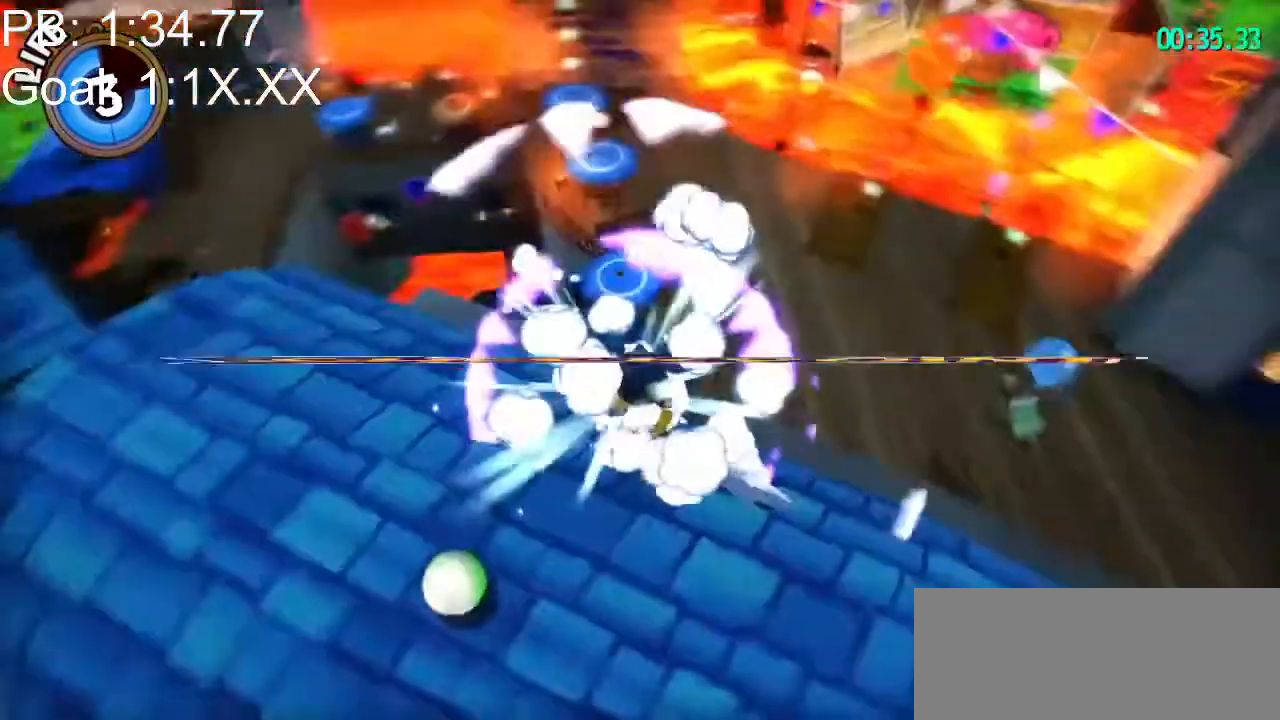
{"keys": [], "mouse": [], "events": [[33, "a", "down"], [67, "w", "down"], [200, "a", "up"], [200, "w", "up"], [400, "a", "down"], [500, "a", "up"]]}
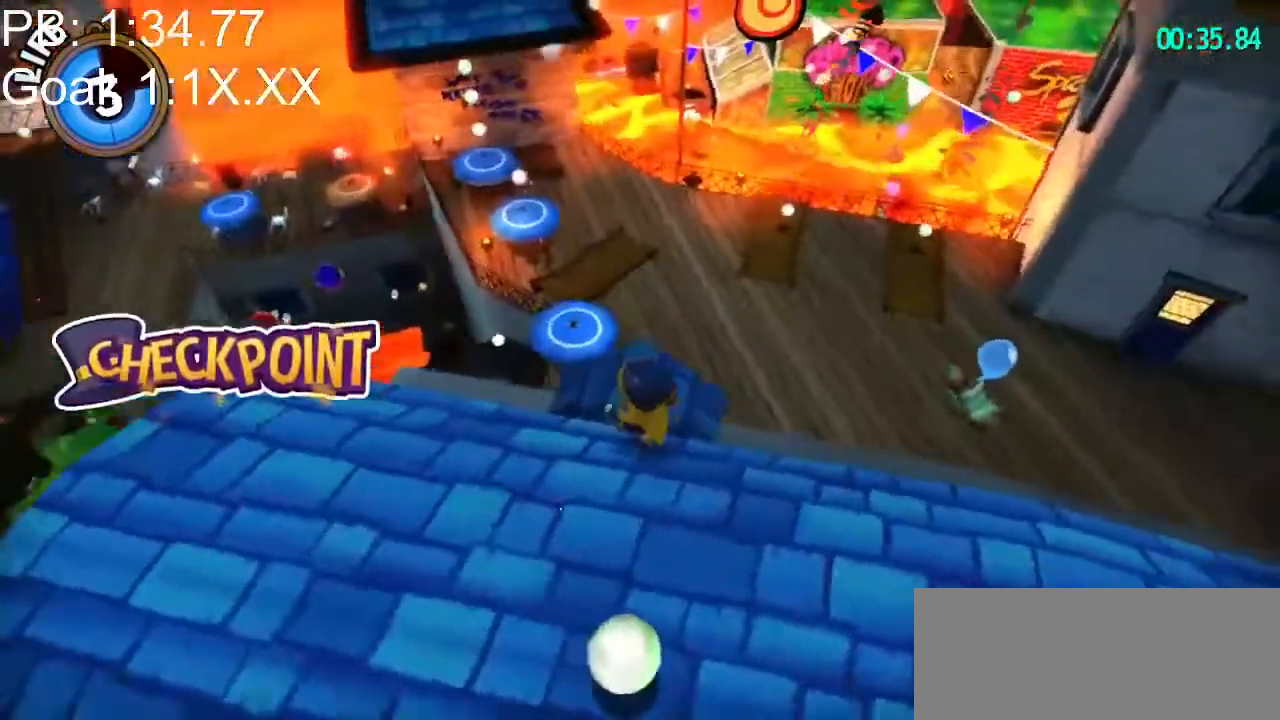
{"keys": ["luigi", "shift"], "mouse": [], "events": [[133, "shift", "down"], [500, "luigi", "down"]]}
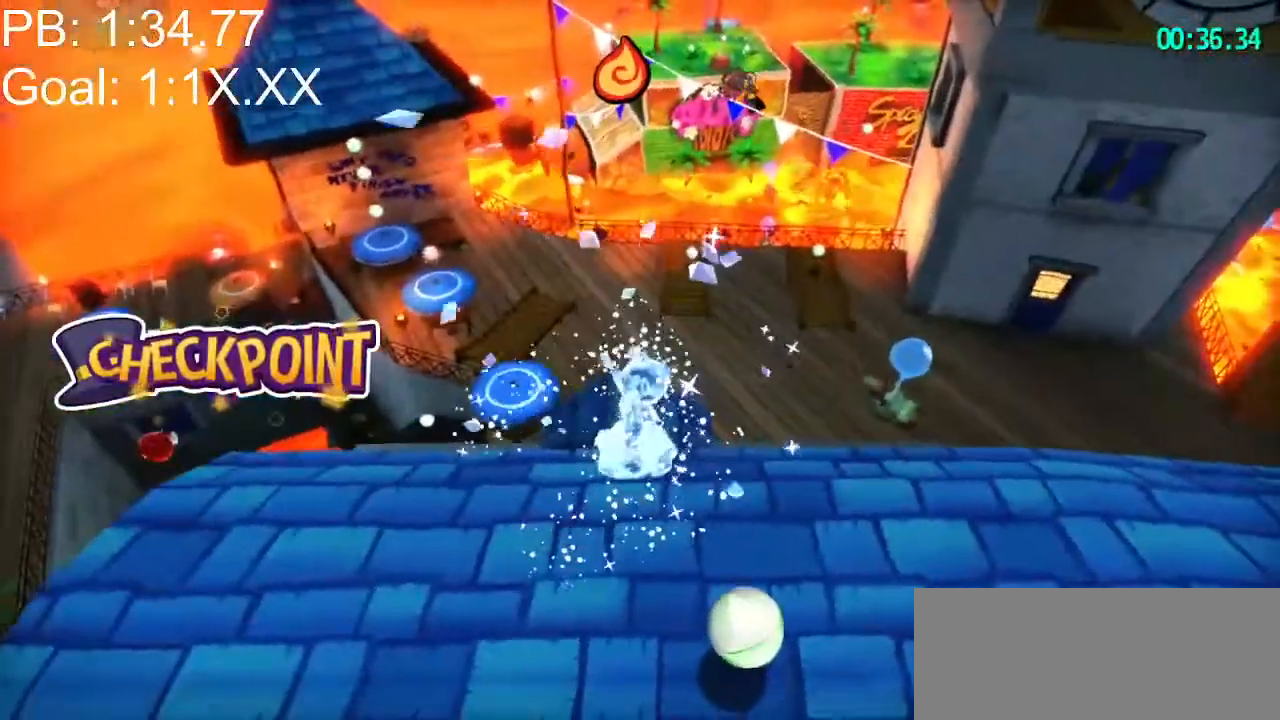
{"keys": ["space", "w"], "mouse": [], "events": [[100, "luigi", "up"], [100, "w", "down"], [467, "shift", "up"], [467, "space", "down"]]}
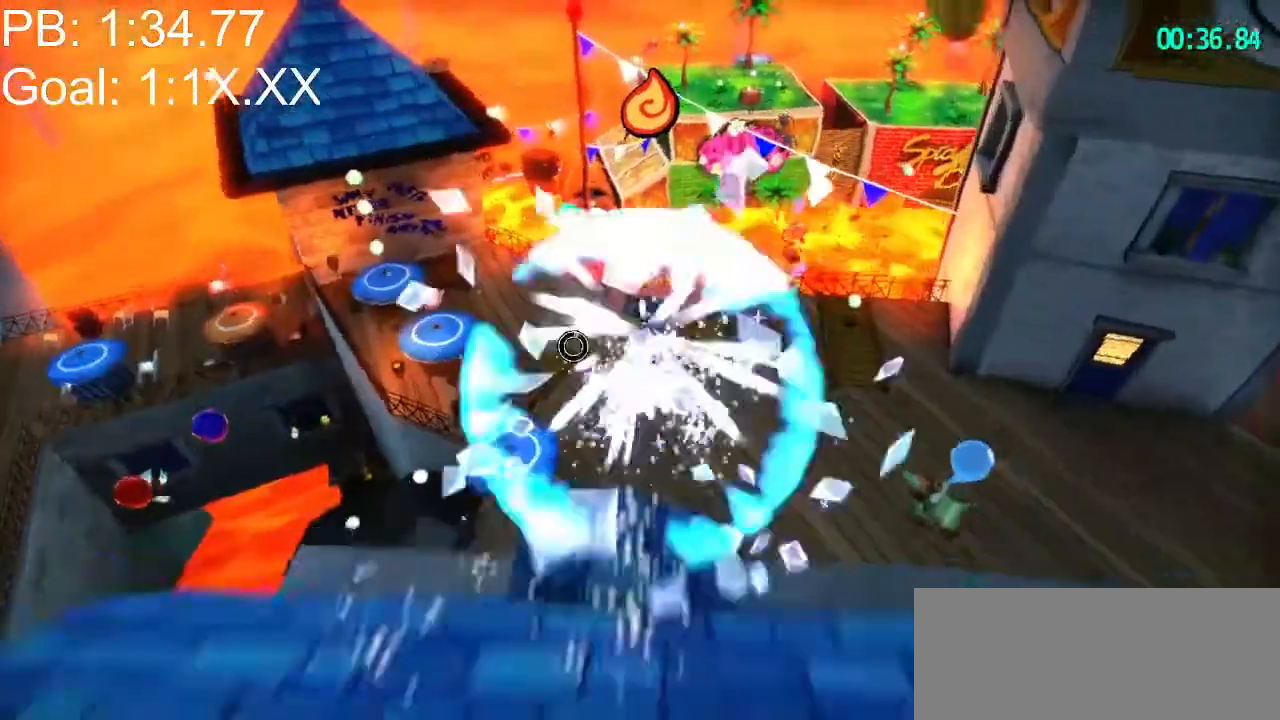
{"keys": ["space", "w"], "mouse": [], "events": []}
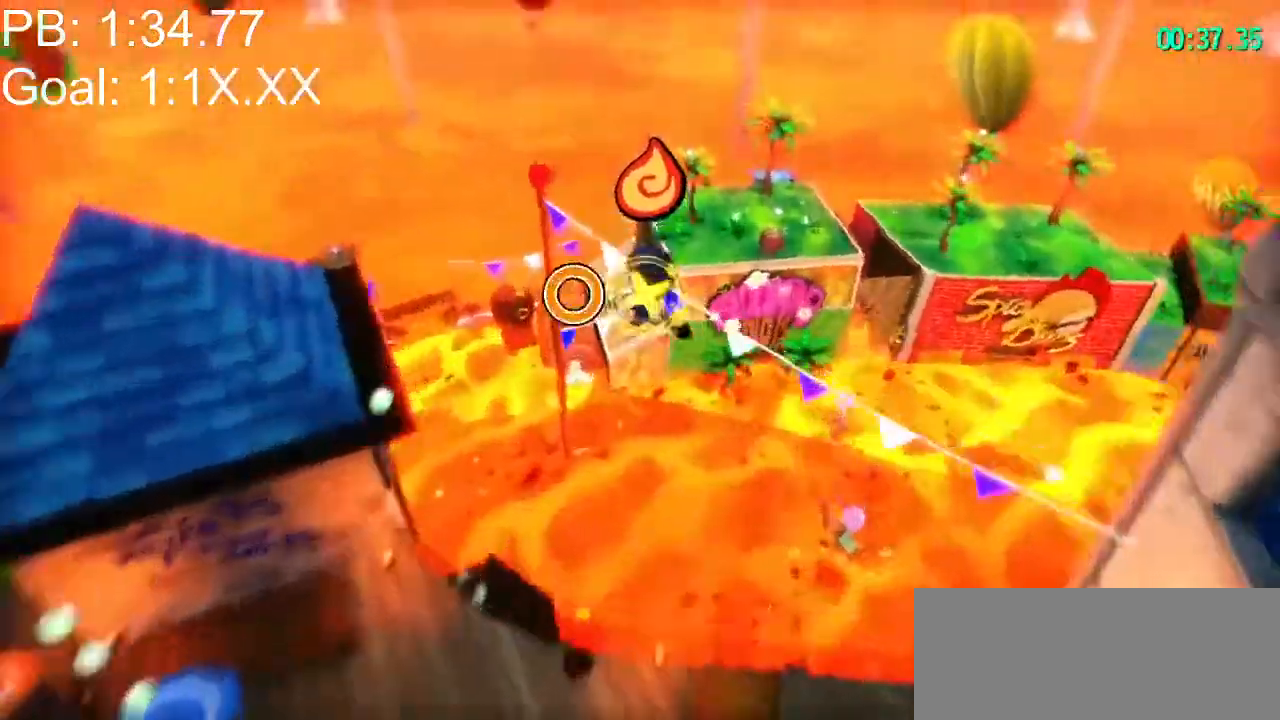
{"keys": ["w"], "mouse": [], "events": [[433, "space", "up"]]}
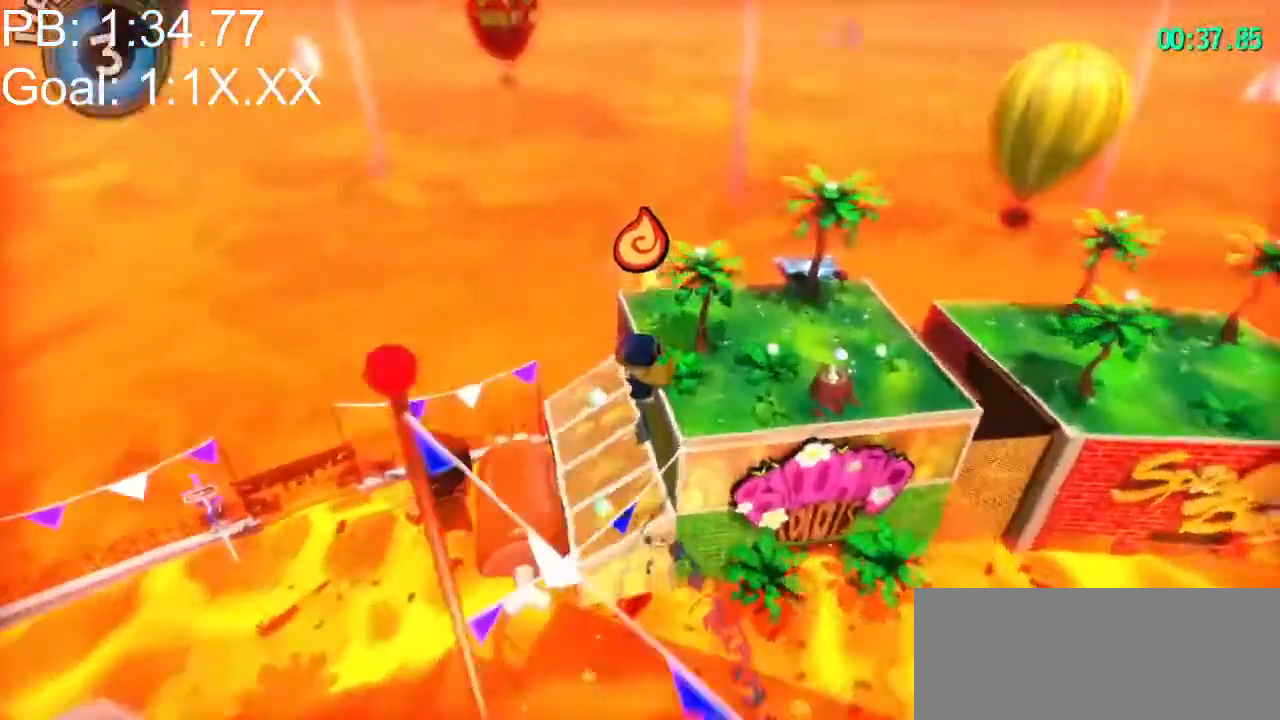
{"keys": ["space", "w"], "mouse": [], "events": [[300, "space", "down"]]}
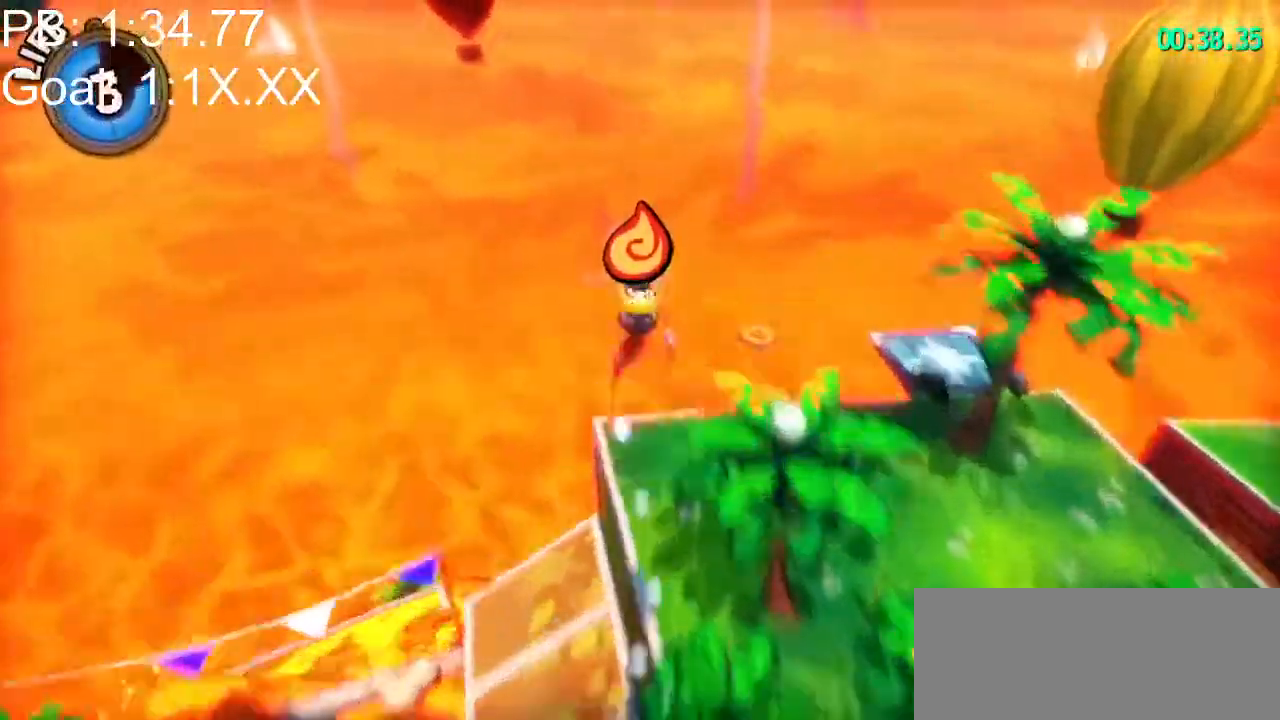
{"keys": ["space", "w"], "mouse": [], "events": [[400, "q", "down"], [433, "q", "up"]]}
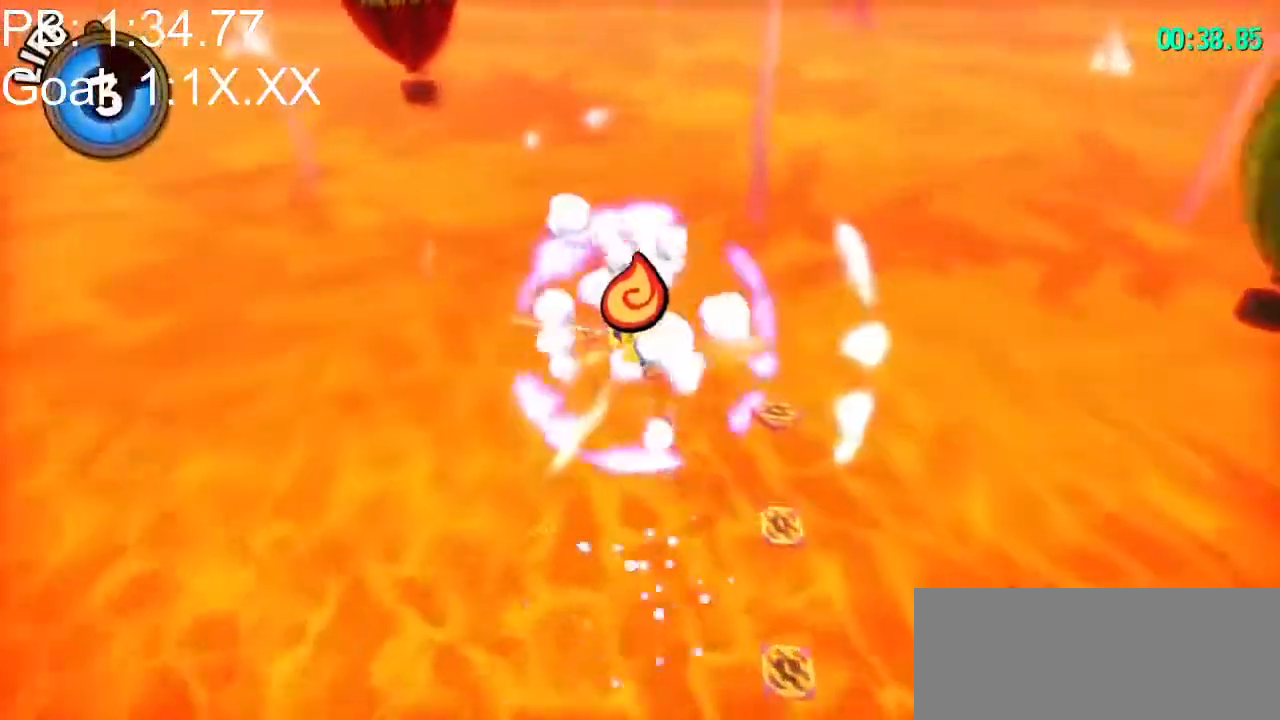
{"keys": ["space", "w"], "mouse": [], "events": [[33, "q", "down"], [133, "q", "up"]]}
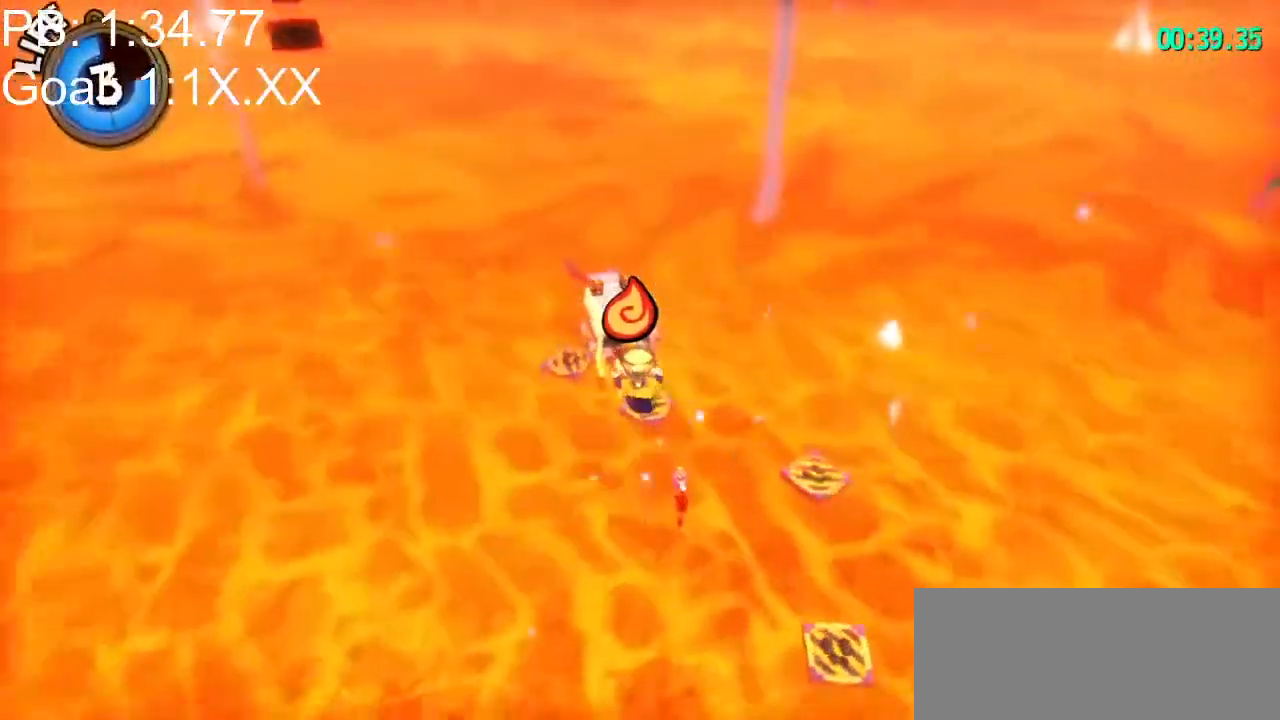
{"keys": ["space", "w"], "mouse": [], "events": [[400, "d", "down"], [433, "d", "up"]]}
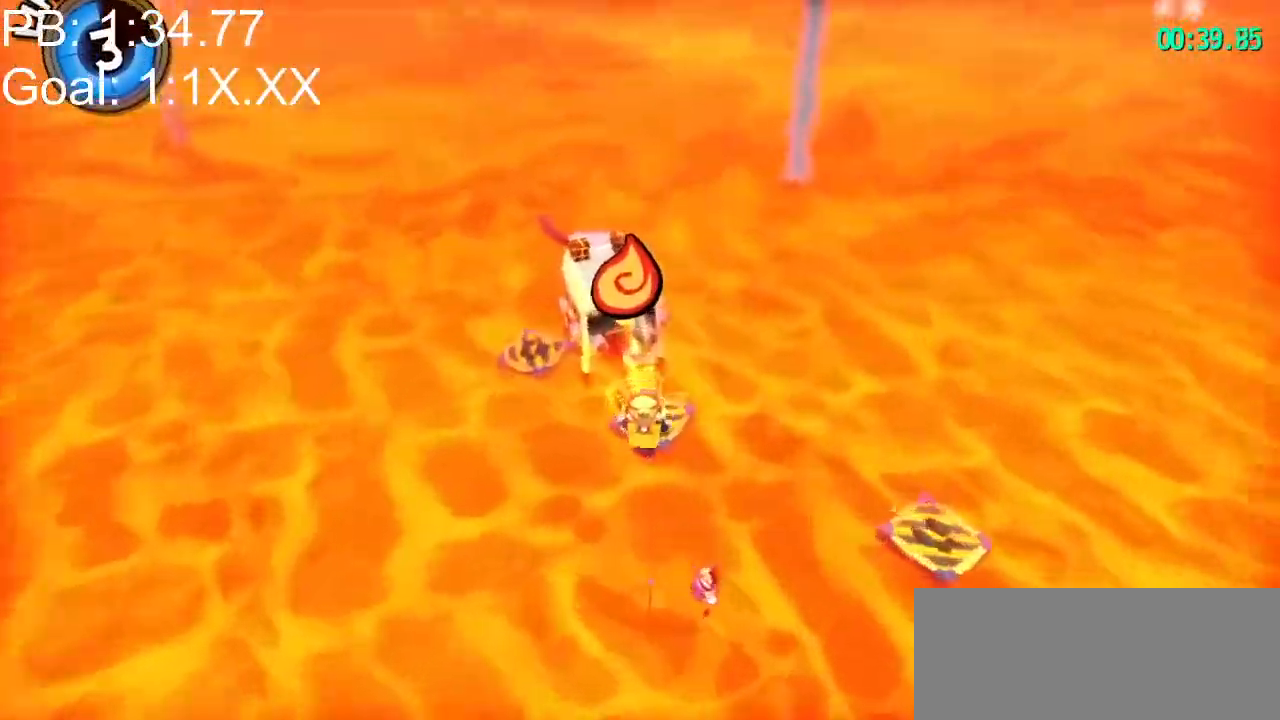
{"keys": ["w"], "mouse": [], "events": [[133, "space", "up"], [367, "mouse_right", "down"], [433, "mouse_right", "up"]]}
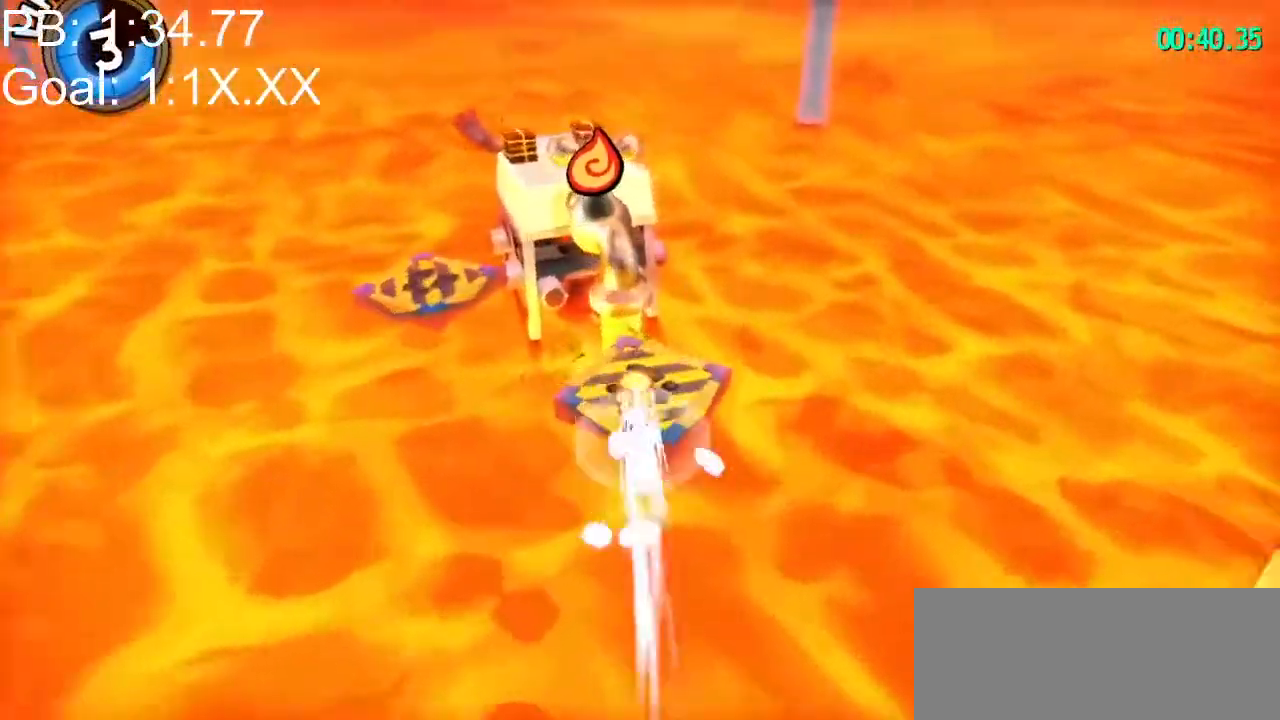
{"keys": ["d", "shift", "w"], "mouse": [], "events": [[100, "mouse_right", "down"], [167, "shift", "down"], [233, "mouse_right", "up"], [500, "d", "down"]]}
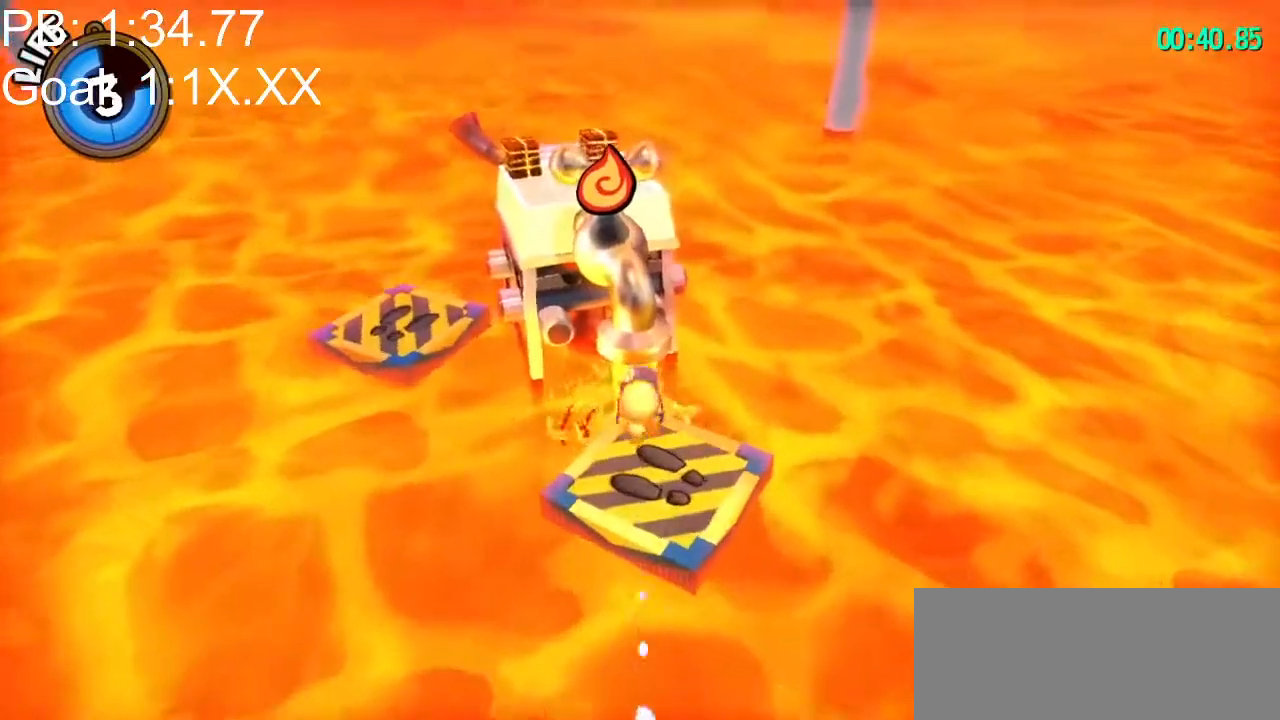
{"keys": ["shift", "w"], "mouse": [], "events": [[100, "d", "up"]]}